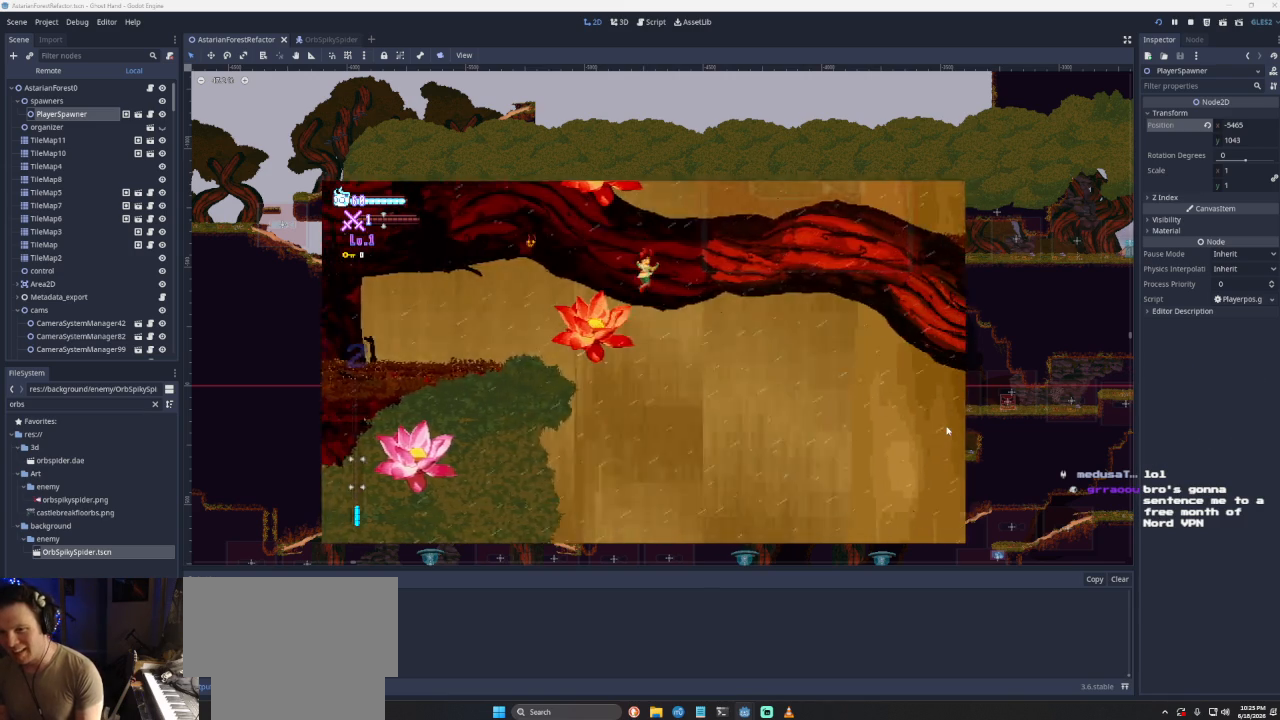
Gameplay with a controller (PlayStation layout); each line is a JSON object with the inputs held at the frame after it. "events" lists button and stick changes between this image and that frame as [ms after this image, input, new state], when the widget could be followed in between.
{"buttons": [], "left_stick": "right", "right_stick": "center", "events": [[400, "CROSS", "up"]]}
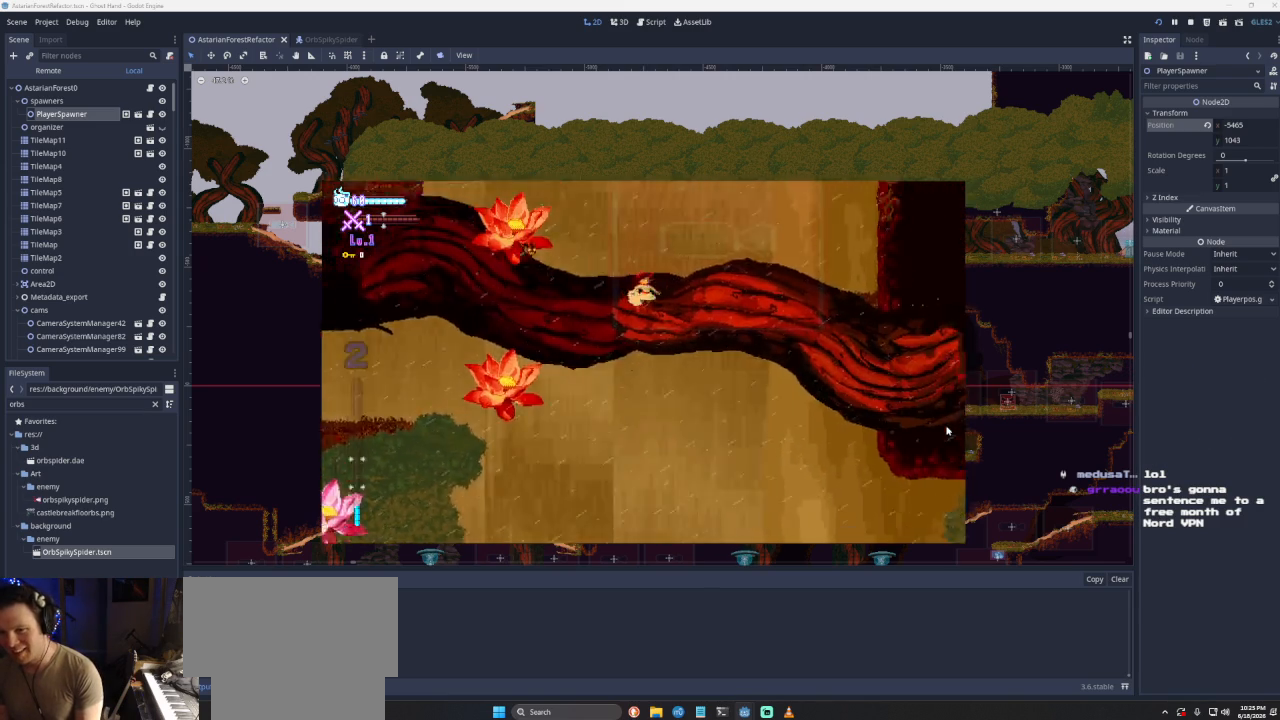
{"buttons": ["CROSS"], "left_stick": "left", "right_stick": "center", "events": [[33, "left_stick", "center"], [100, "left_stick", "left"], [167, "CROSS", "down"], [433, "CROSS", "up"], [500, "CROSS", "down"]]}
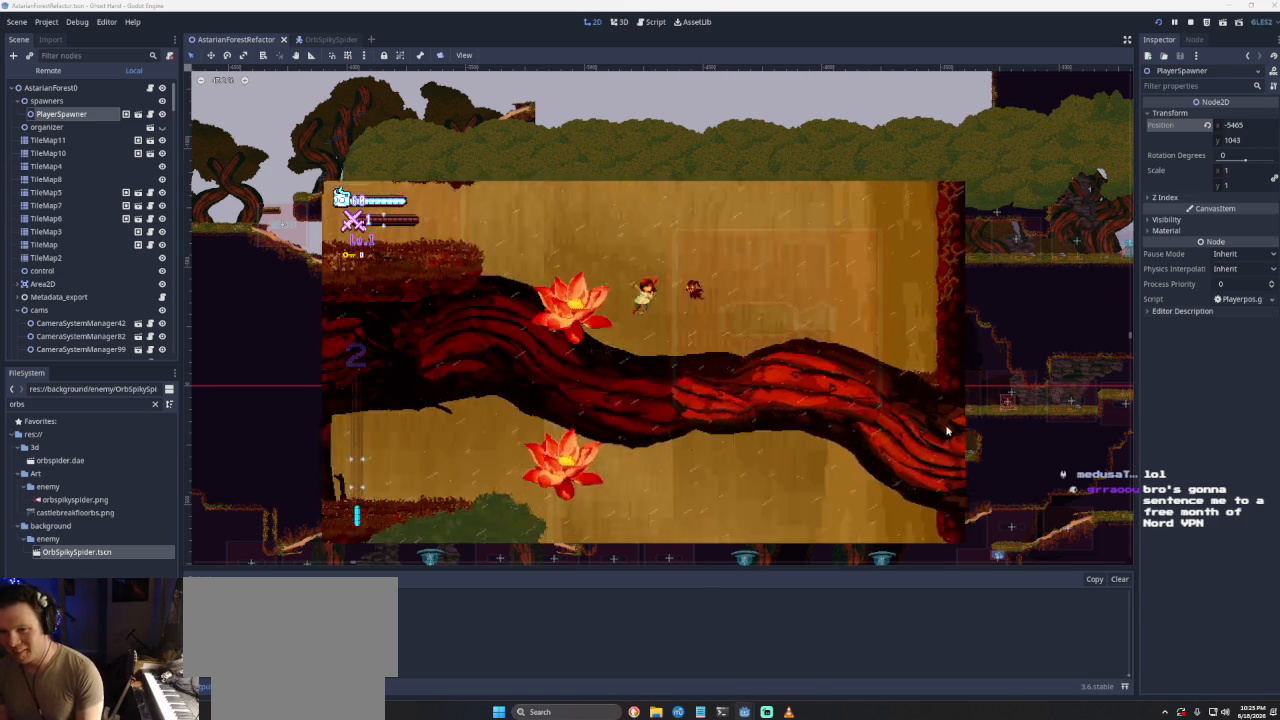
{"buttons": [], "left_stick": "left", "right_stick": "center", "events": [[167, "CROSS", "up"]]}
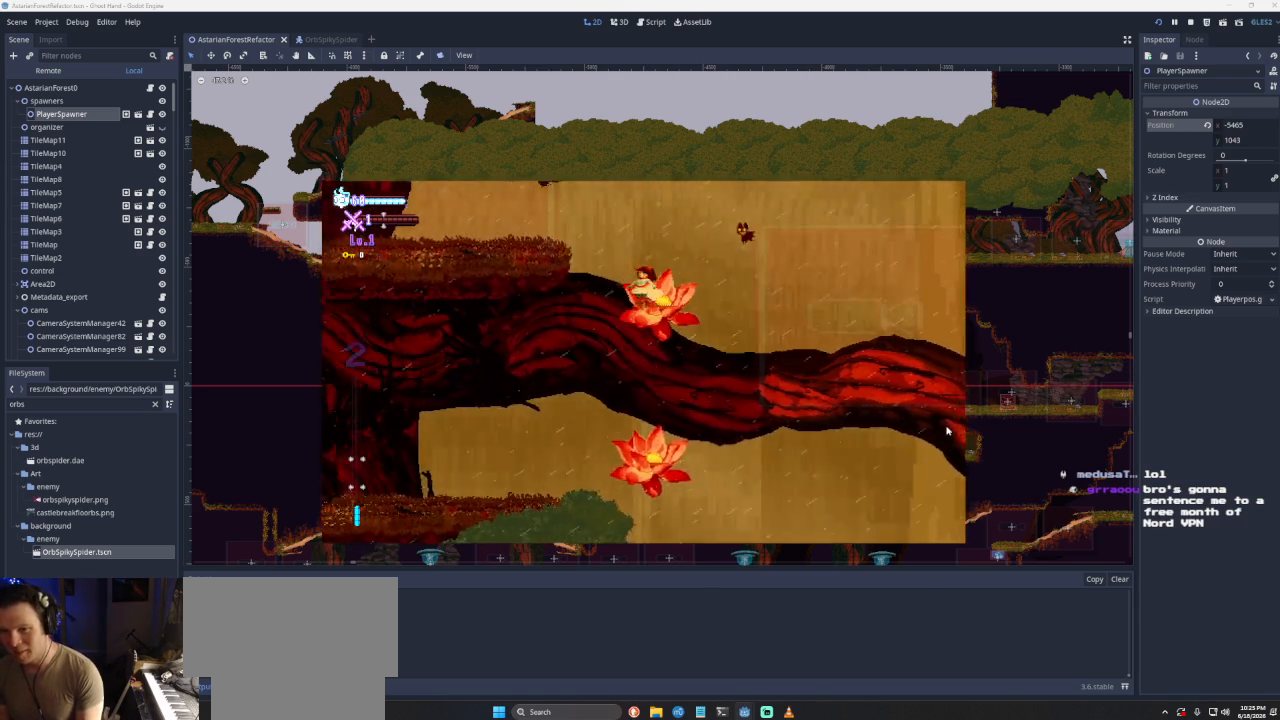
{"buttons": [], "left_stick": "left", "right_stick": "center", "events": [[67, "CROSS", "down"], [400, "CROSS", "up"]]}
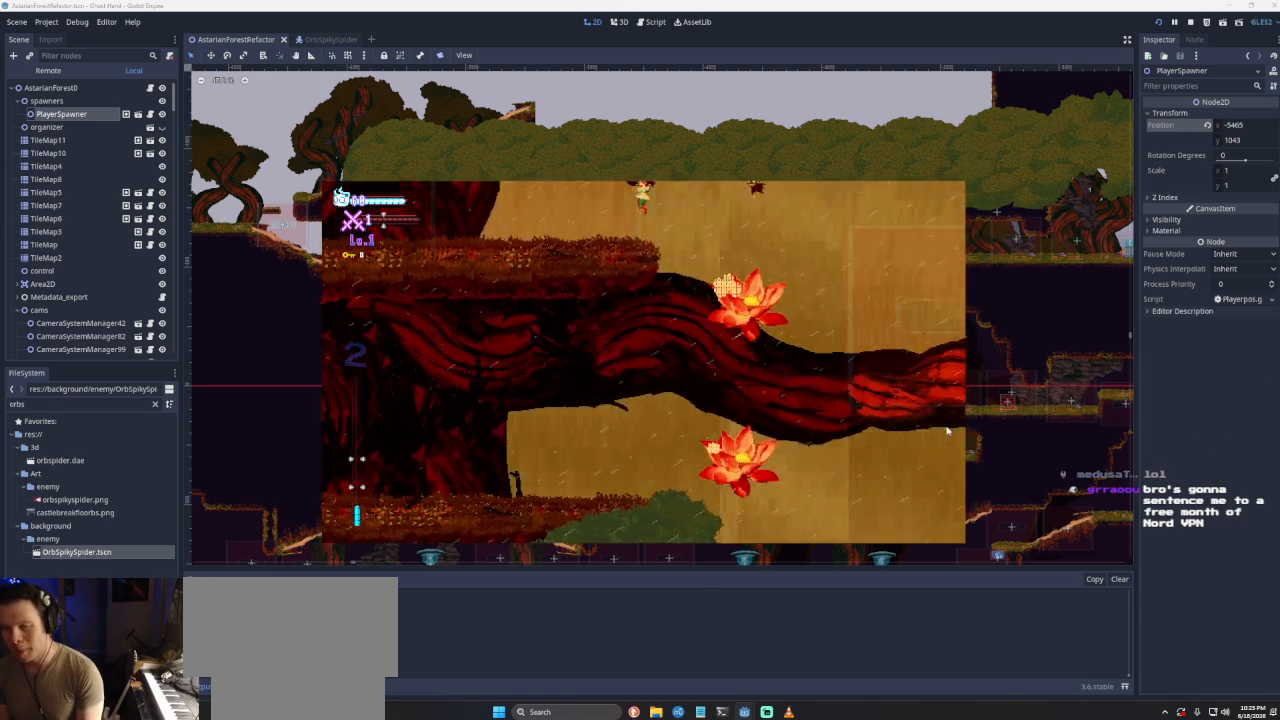
{"buttons": ["CROSS"], "left_stick": "left", "right_stick": "center", "events": [[367, "CROSS", "down"]]}
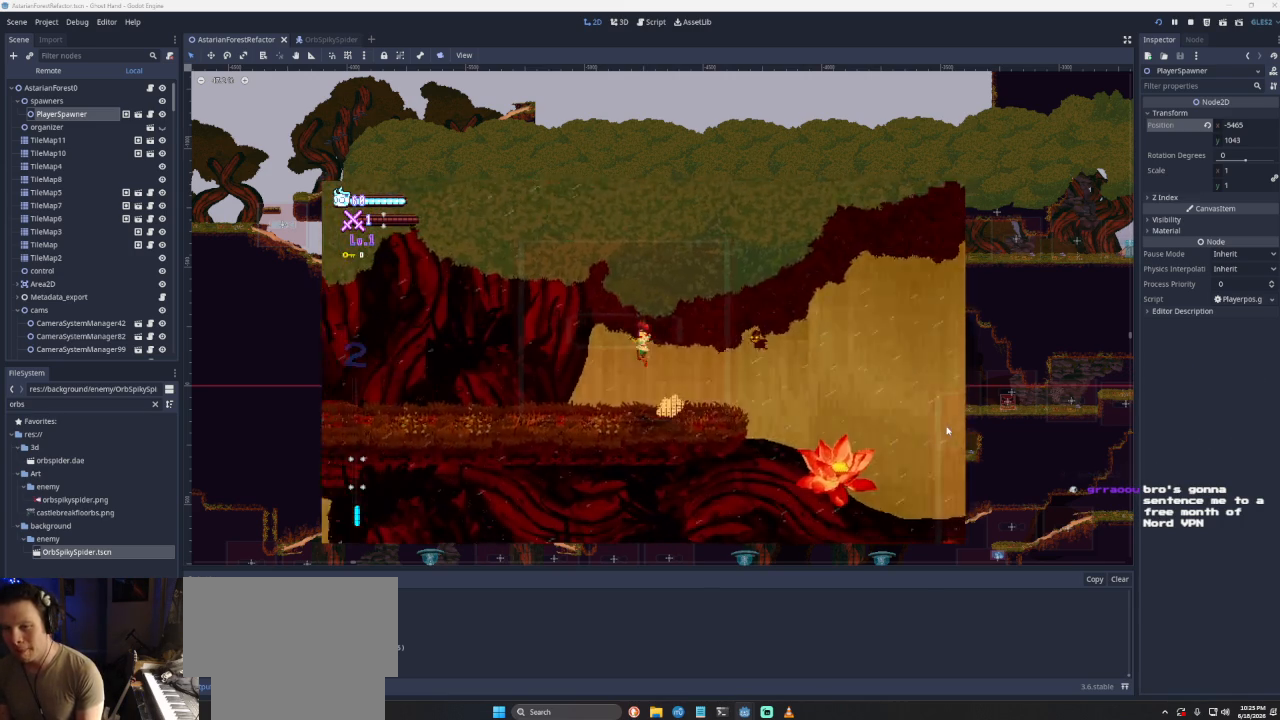
{"buttons": [], "left_stick": "left", "right_stick": "center", "events": [[167, "CROSS", "up"], [333, "CROSS", "down"], [500, "CROSS", "up"]]}
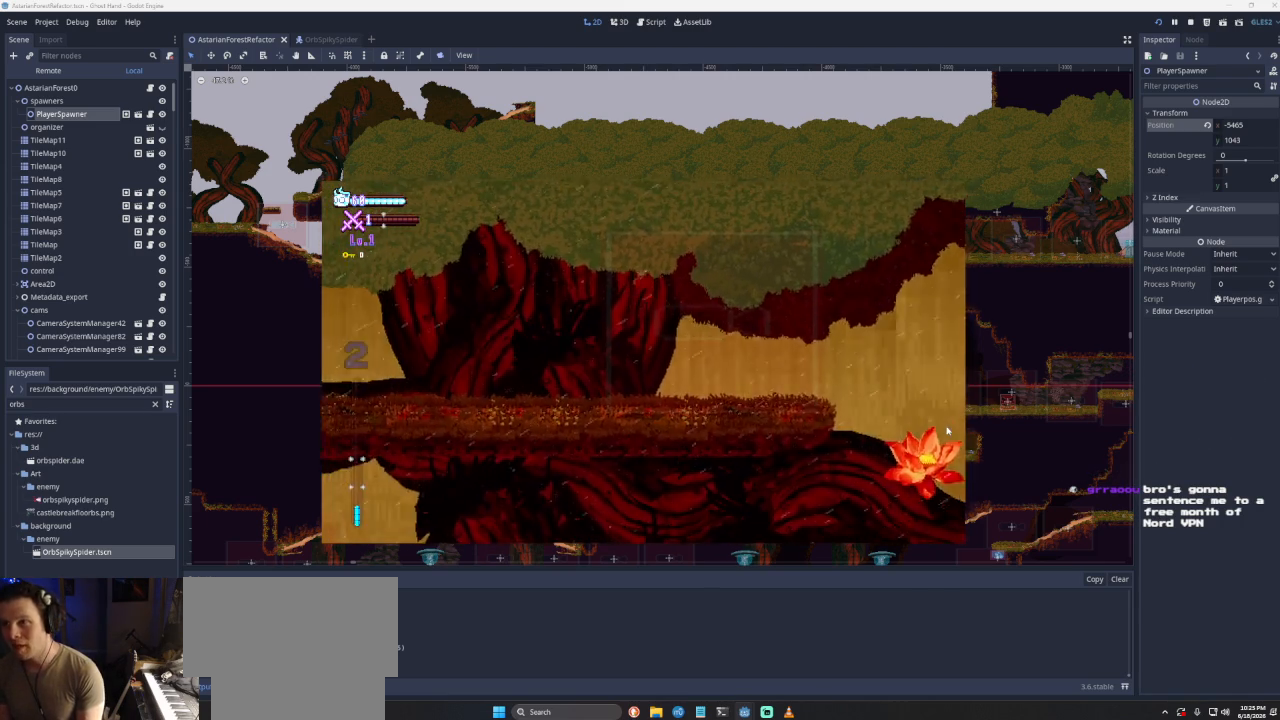
{"buttons": [], "left_stick": "left", "right_stick": "center", "events": [[133, "SQUARE", "down"], [300, "SQUARE", "up"]]}
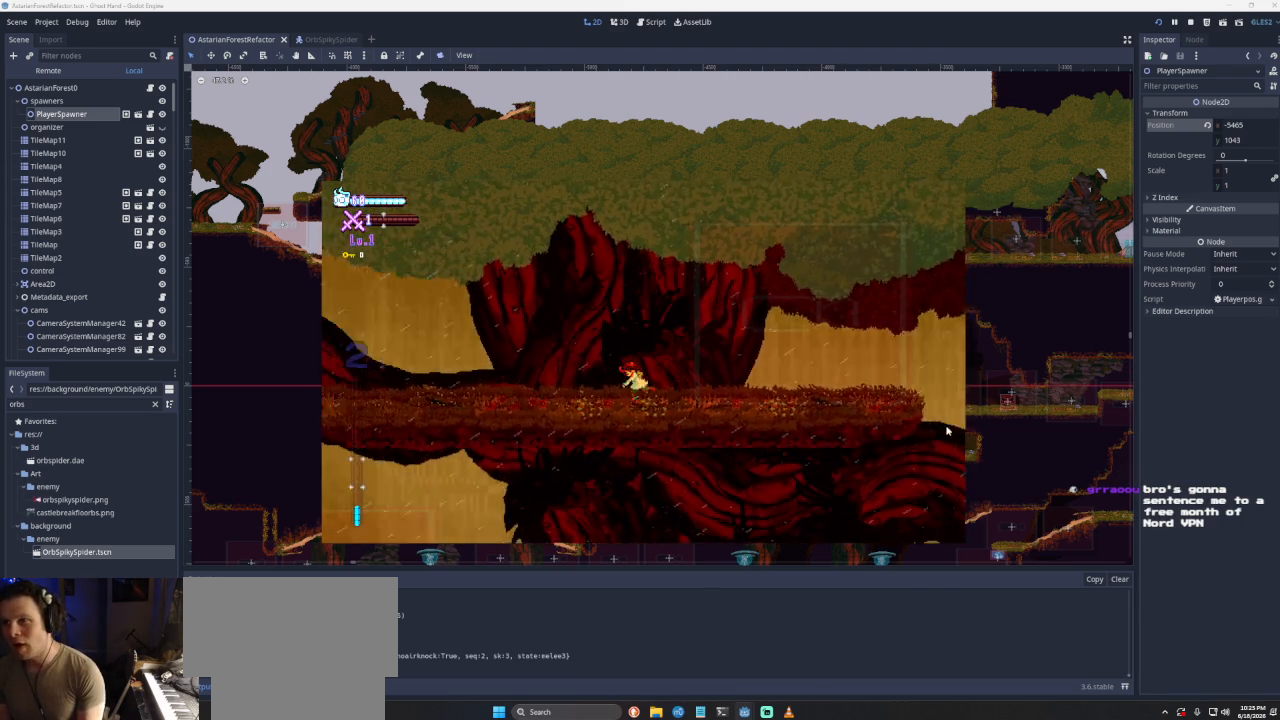
{"buttons": ["CROSS", "SQUARE"], "left_stick": "left", "right_stick": "center", "events": [[200, "CROSS", "down"], [367, "SQUARE", "down"]]}
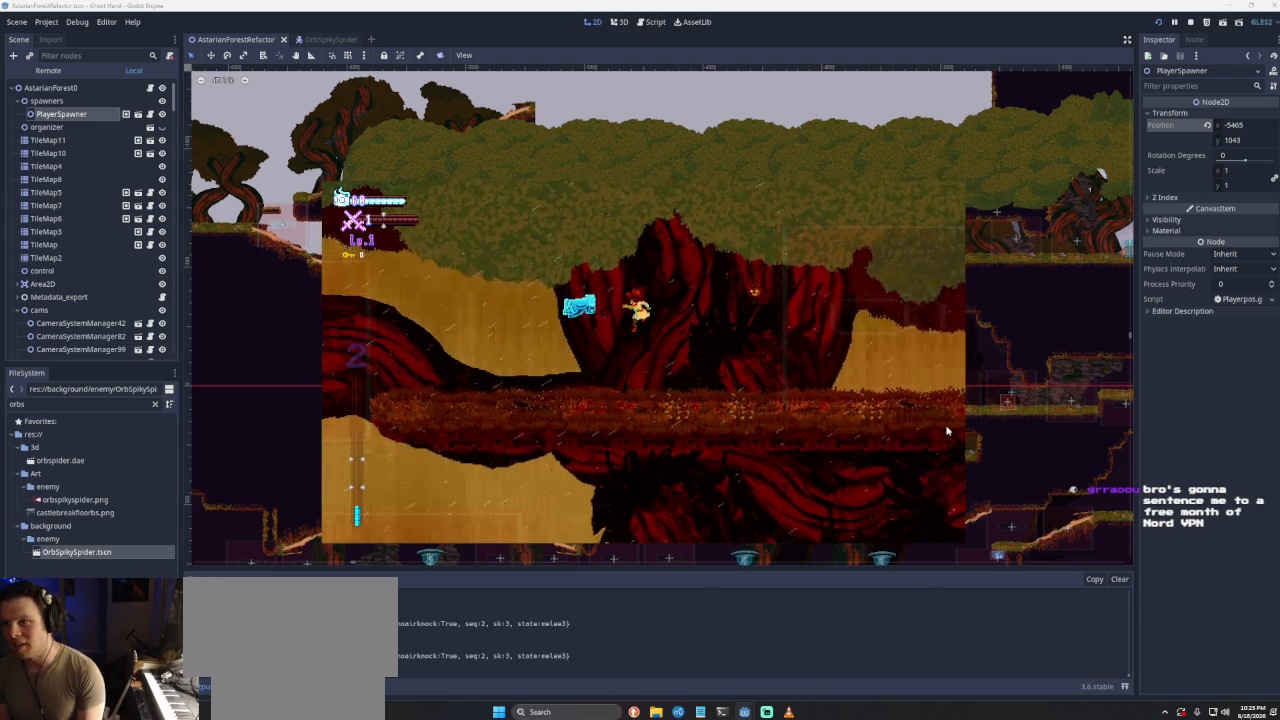
{"buttons": [], "left_stick": "left", "right_stick": "center", "events": [[33, "SQUARE", "up"], [100, "CROSS", "up"]]}
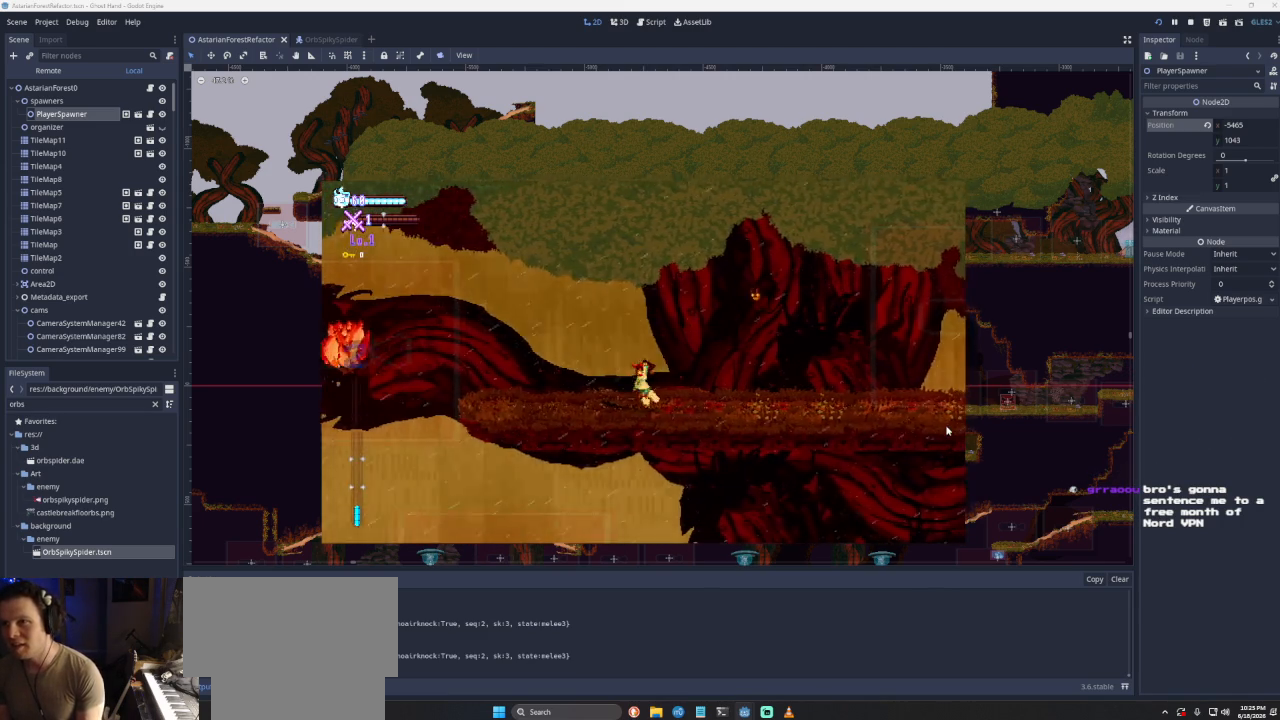
{"buttons": ["CROSS"], "left_stick": "left", "right_stick": "center", "events": [[100, "CROSS", "down"]]}
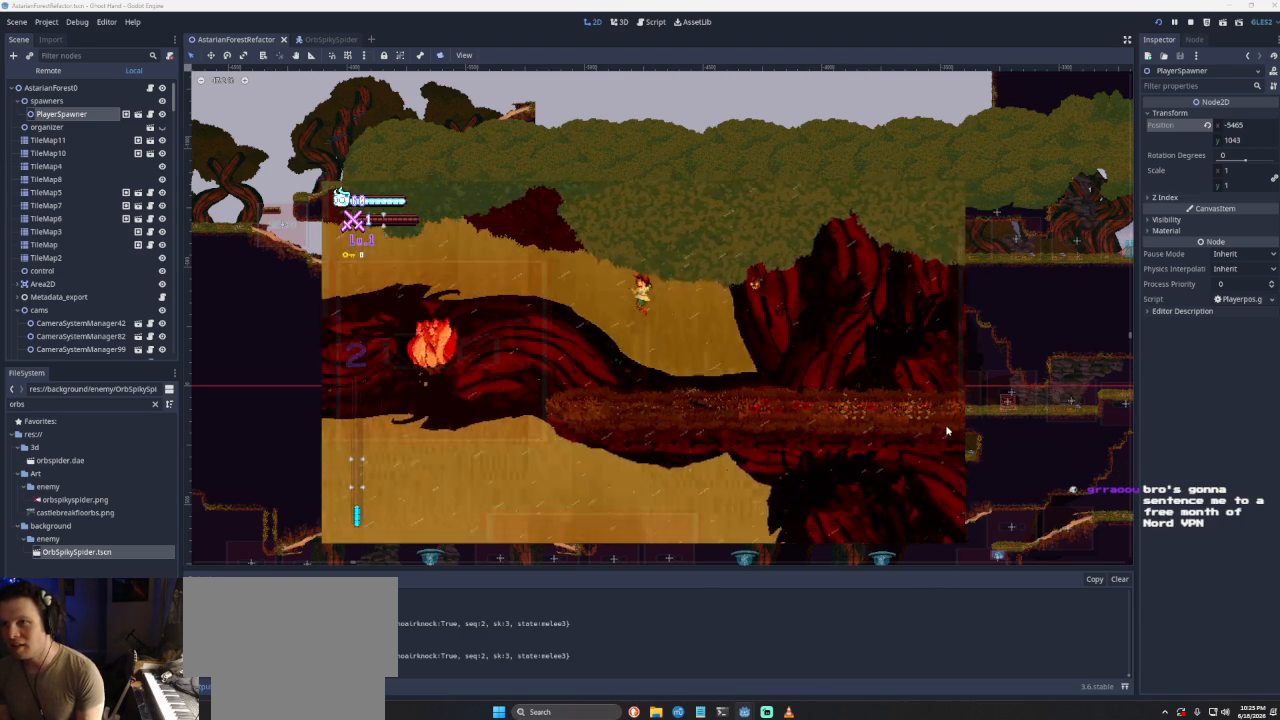
{"buttons": [], "left_stick": "left", "right_stick": "center", "events": [[100, "CROSS", "up"], [400, "left_stick", "center"], [467, "left_stick", "left"]]}
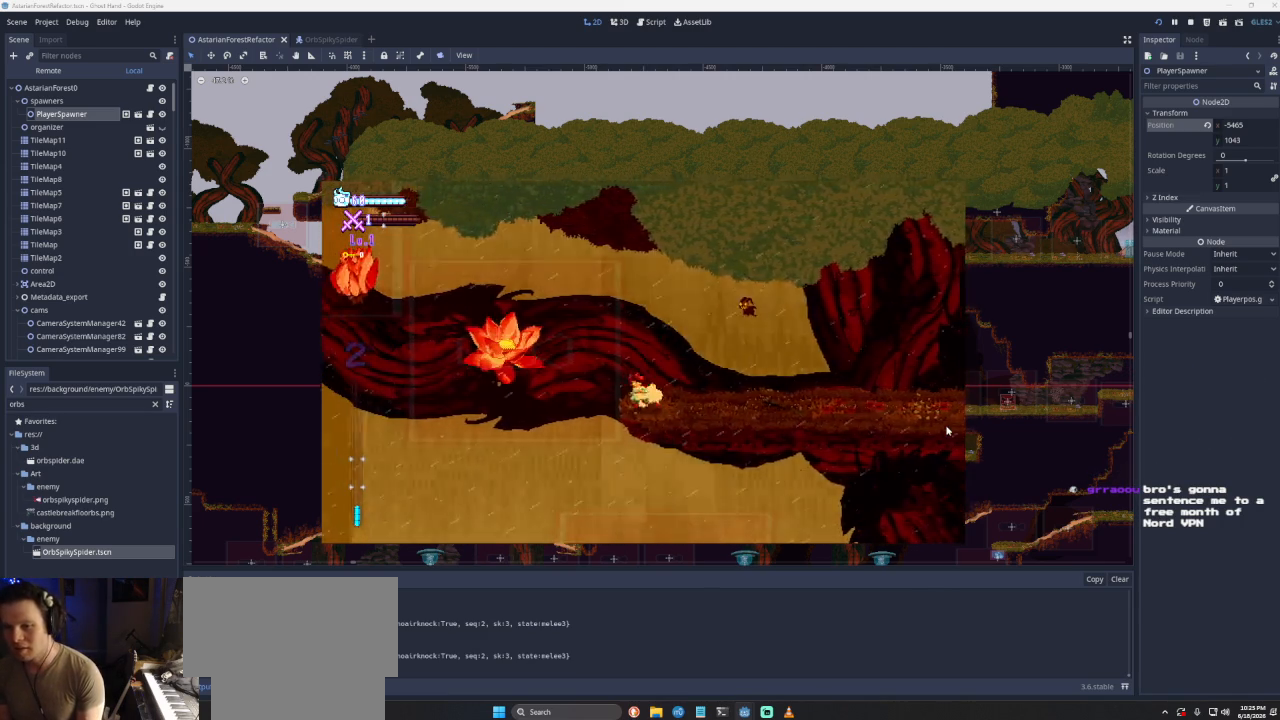
{"buttons": ["CROSS"], "left_stick": "left", "right_stick": "center", "events": [[33, "CROSS", "down"], [300, "CROSS", "up"], [433, "CROSS", "down"]]}
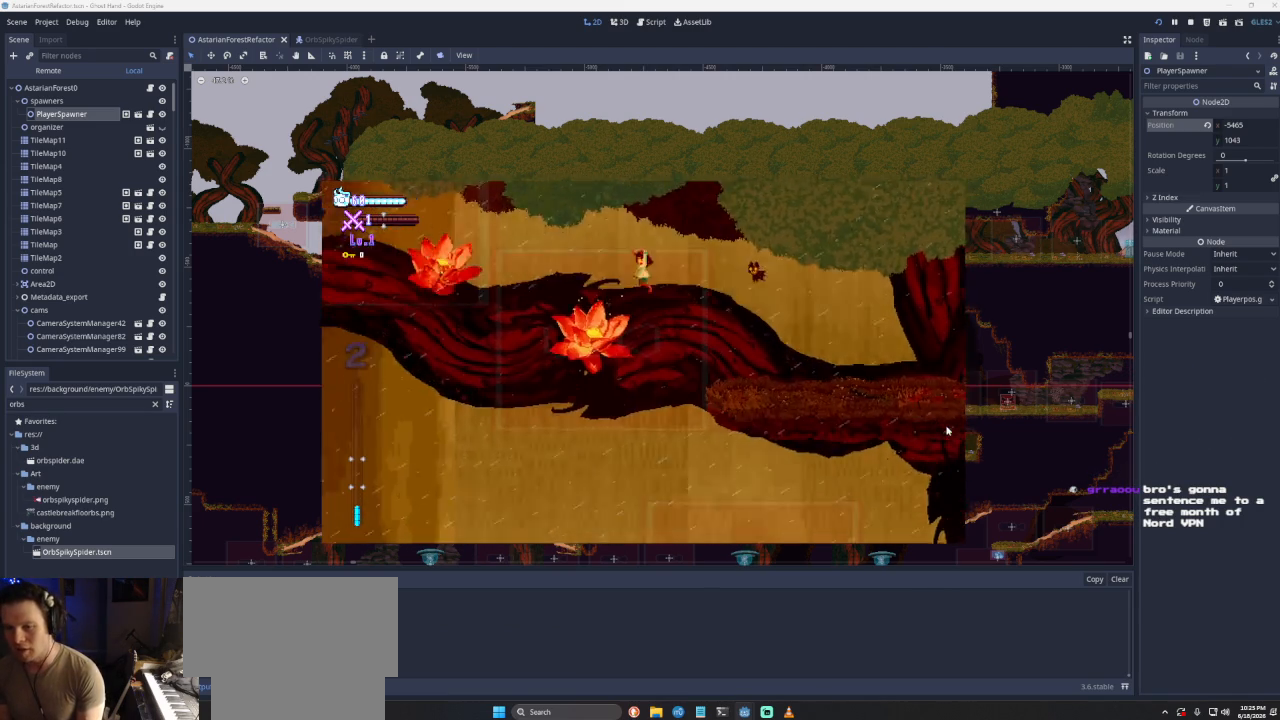
{"buttons": ["CROSS"], "left_stick": "left", "right_stick": "center", "events": [[33, "CROSS", "up"], [467, "CROSS", "down"]]}
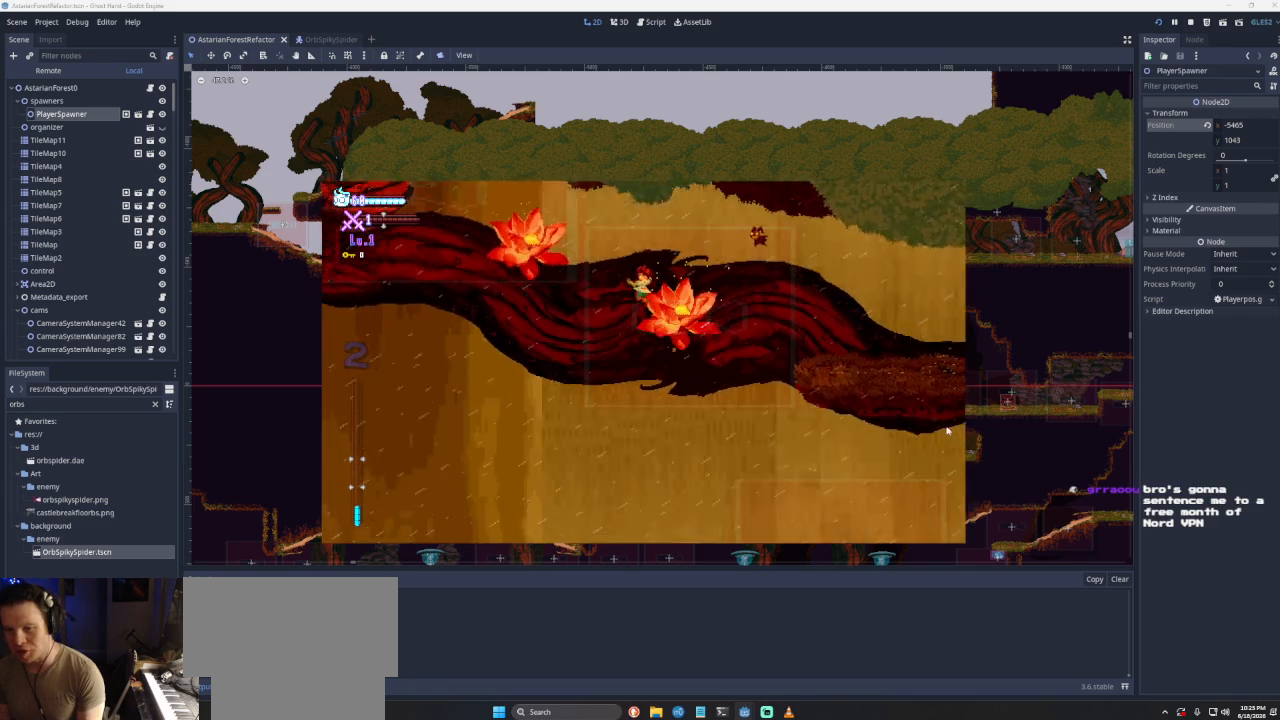
{"buttons": [], "left_stick": "left", "right_stick": "center", "events": [[500, "CROSS", "up"]]}
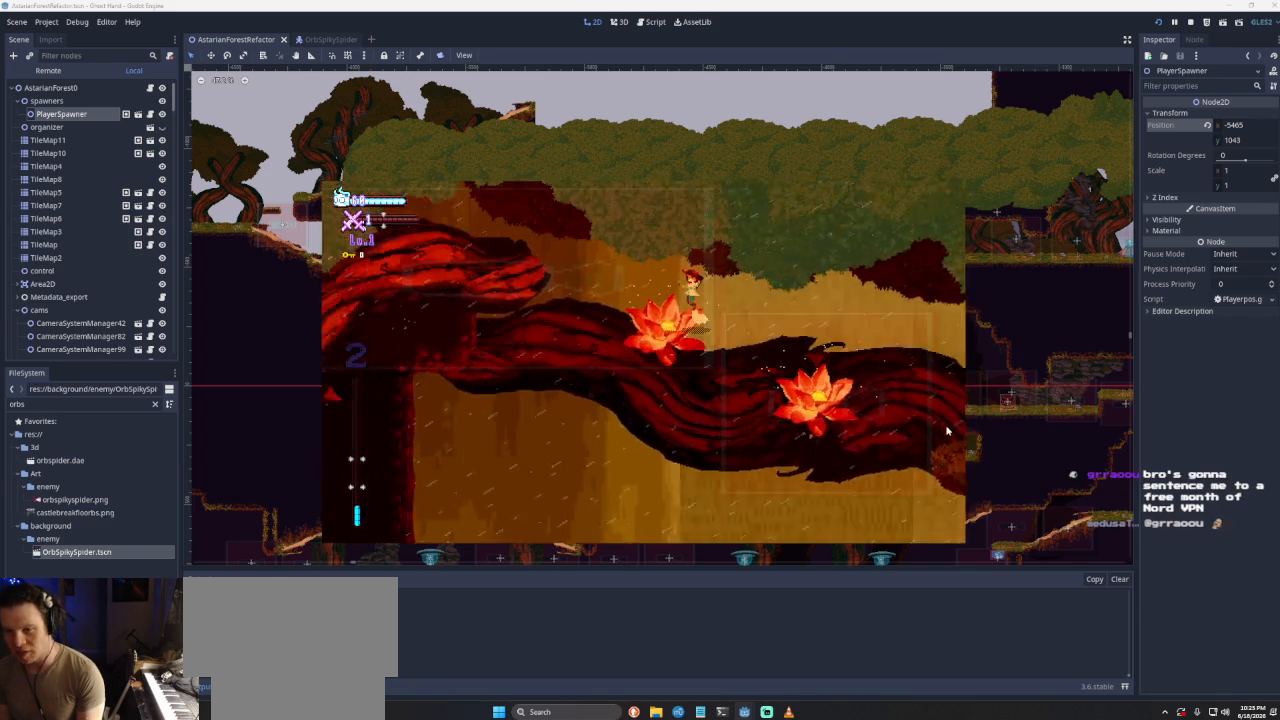
{"buttons": ["CROSS"], "left_stick": "left", "right_stick": "center", "events": [[300, "CROSS", "down"]]}
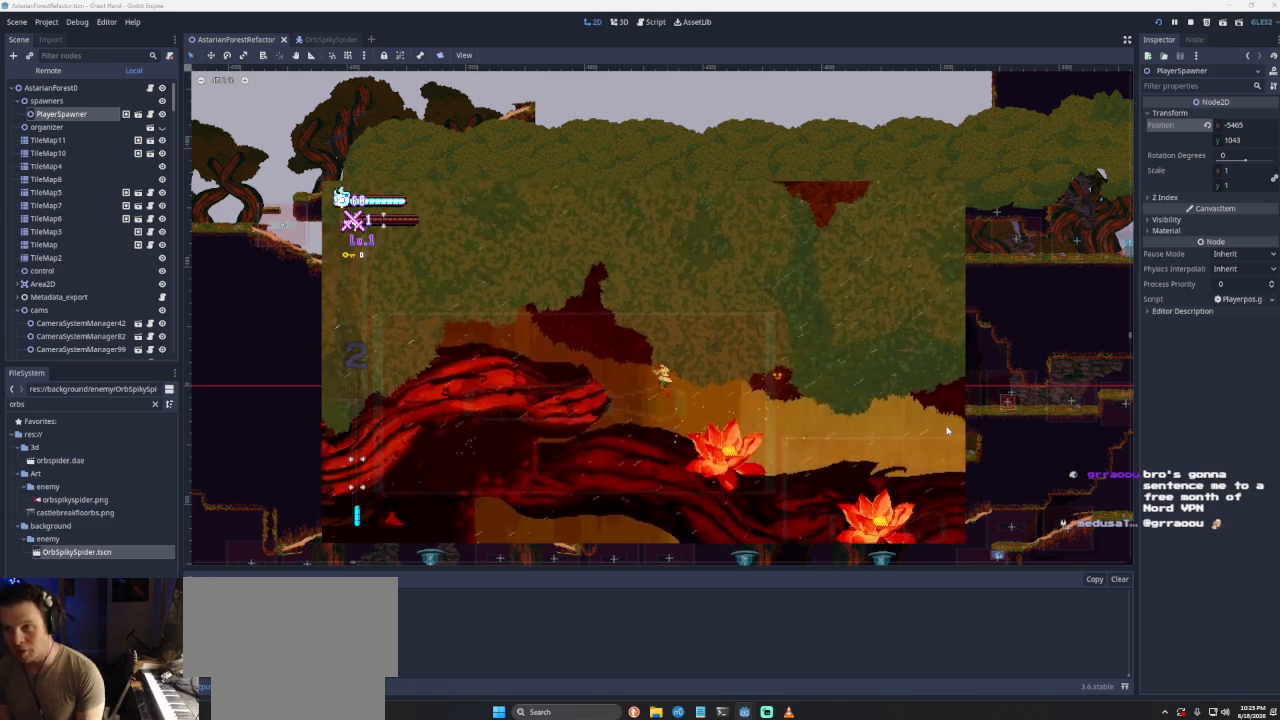
{"buttons": ["CROSS"], "left_stick": "left", "right_stick": "center", "events": [[100, "CROSS", "up"], [333, "CROSS", "down"]]}
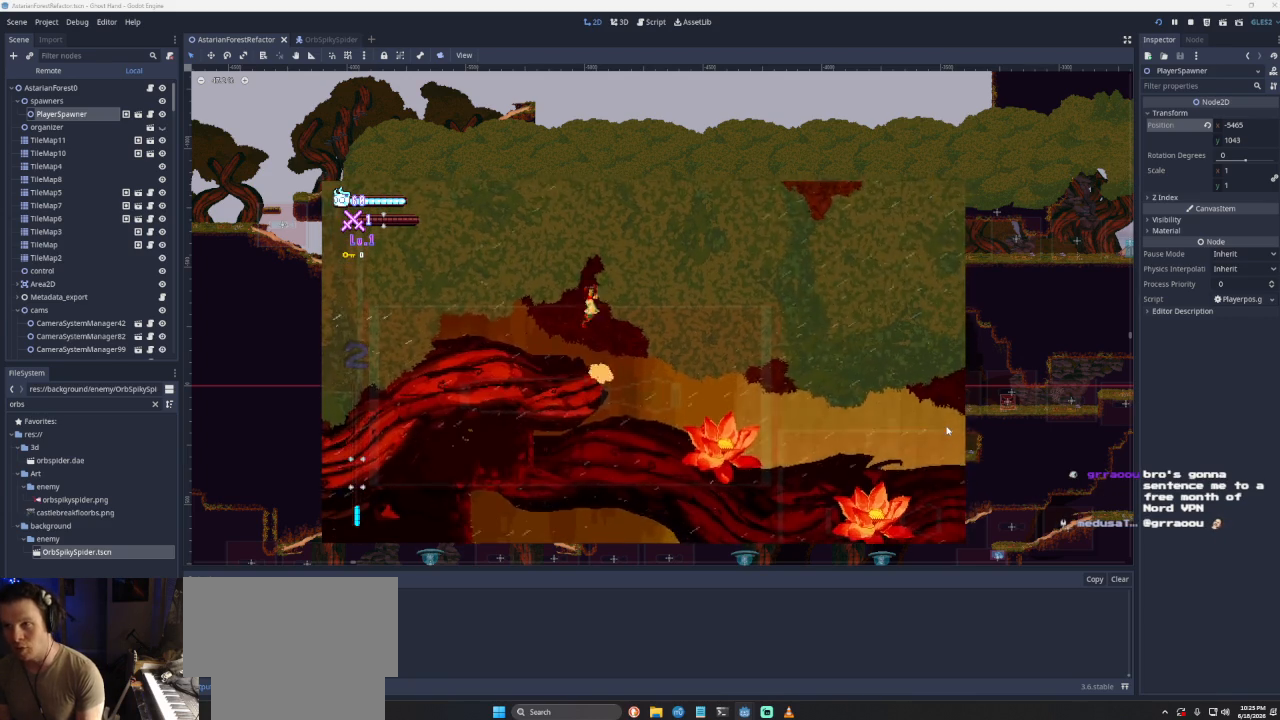
{"buttons": [], "left_stick": "left", "right_stick": "center", "events": [[100, "CROSS", "up"]]}
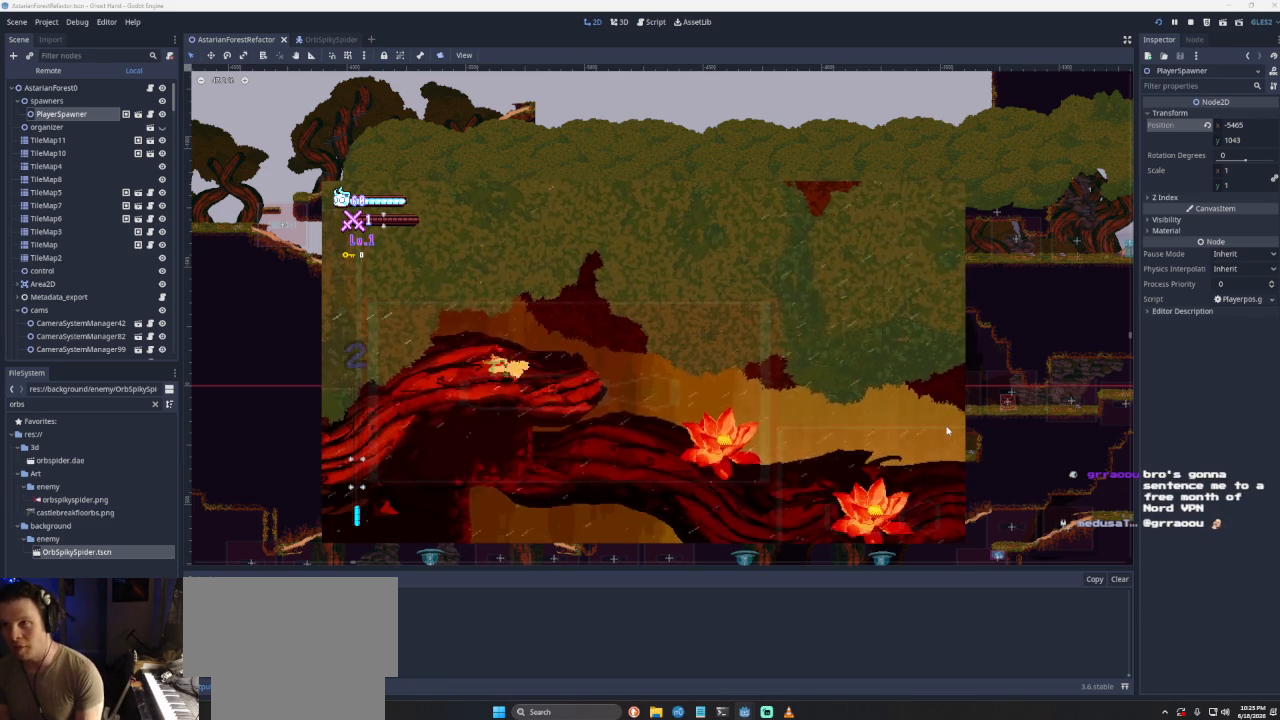
{"buttons": [], "left_stick": "left", "right_stick": "center", "events": []}
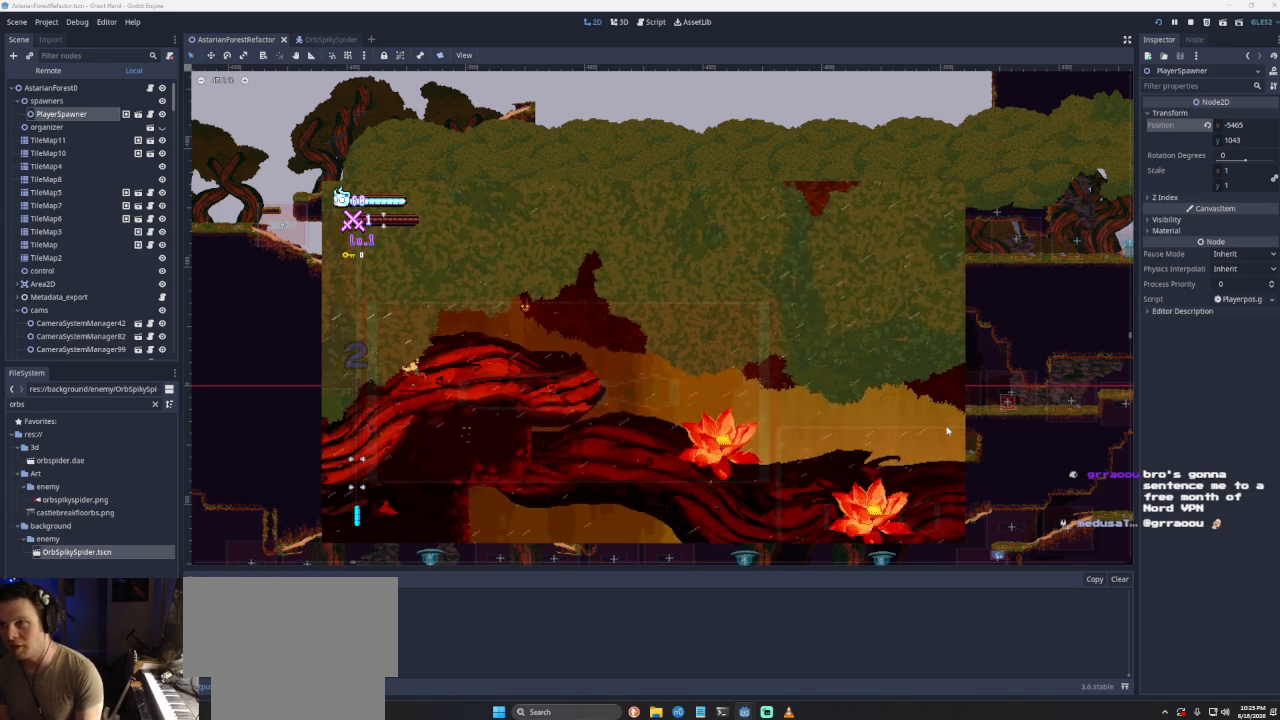
{"buttons": [], "left_stick": "left", "right_stick": "center", "events": []}
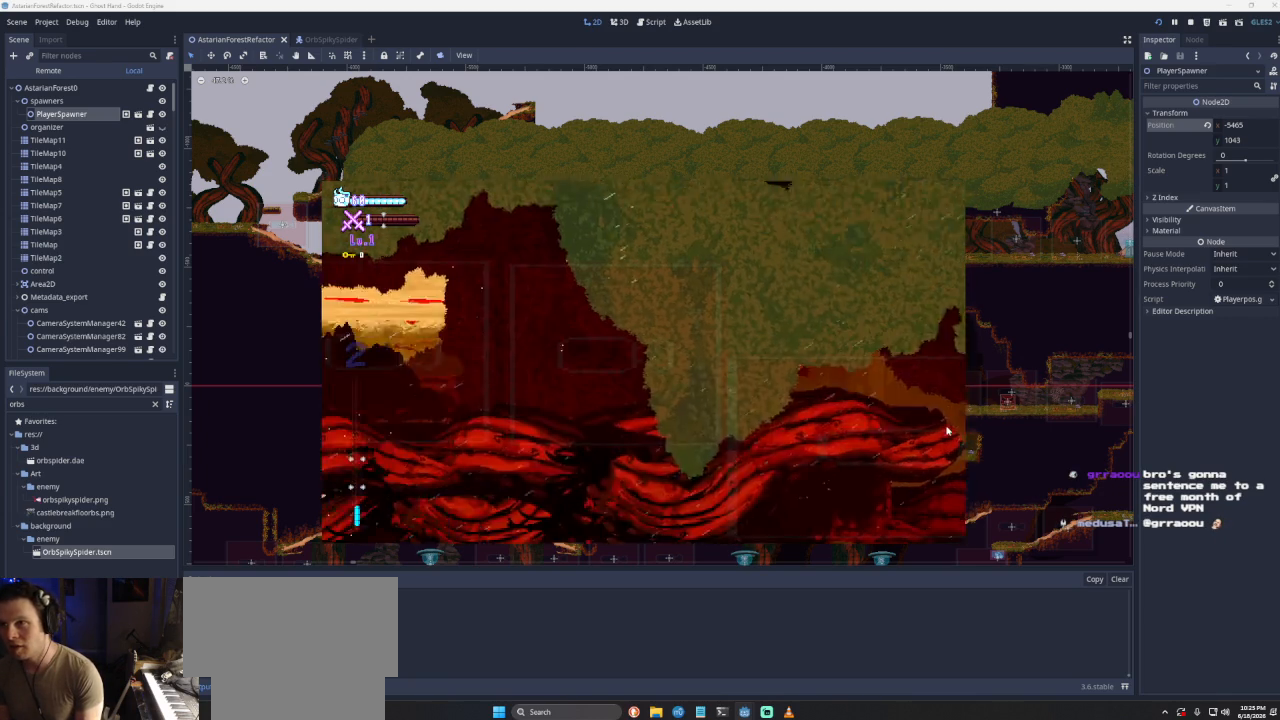
{"buttons": [], "left_stick": "center", "right_stick": "center", "events": [[133, "left_stick", "center"]]}
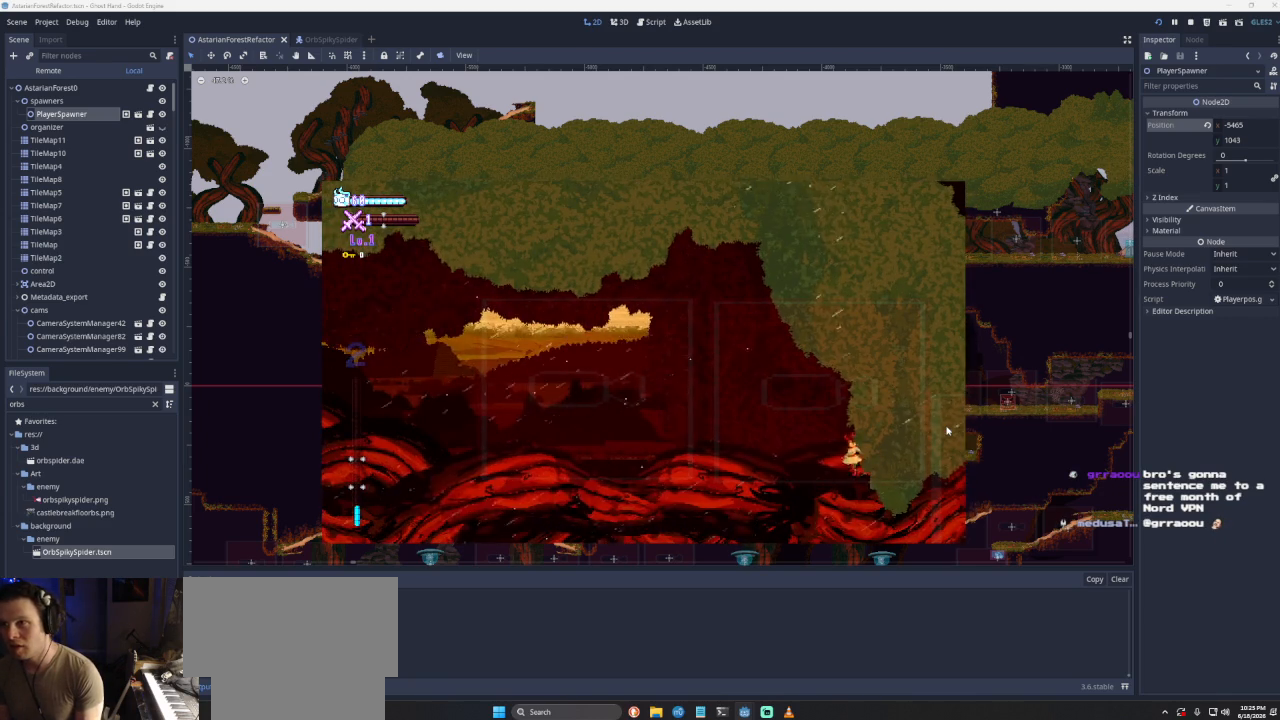
{"buttons": [], "left_stick": "left", "right_stick": "center", "events": [[100, "left_stick", "left"]]}
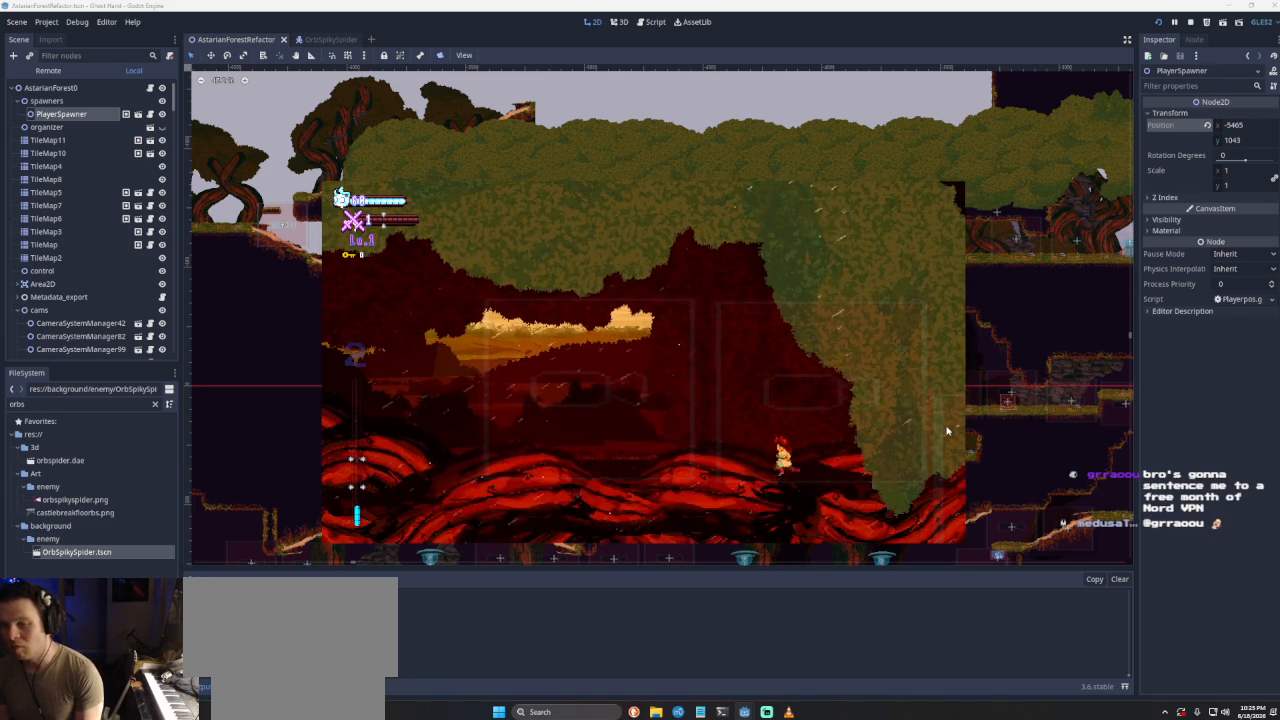
{"buttons": [], "left_stick": "left", "right_stick": "center", "events": []}
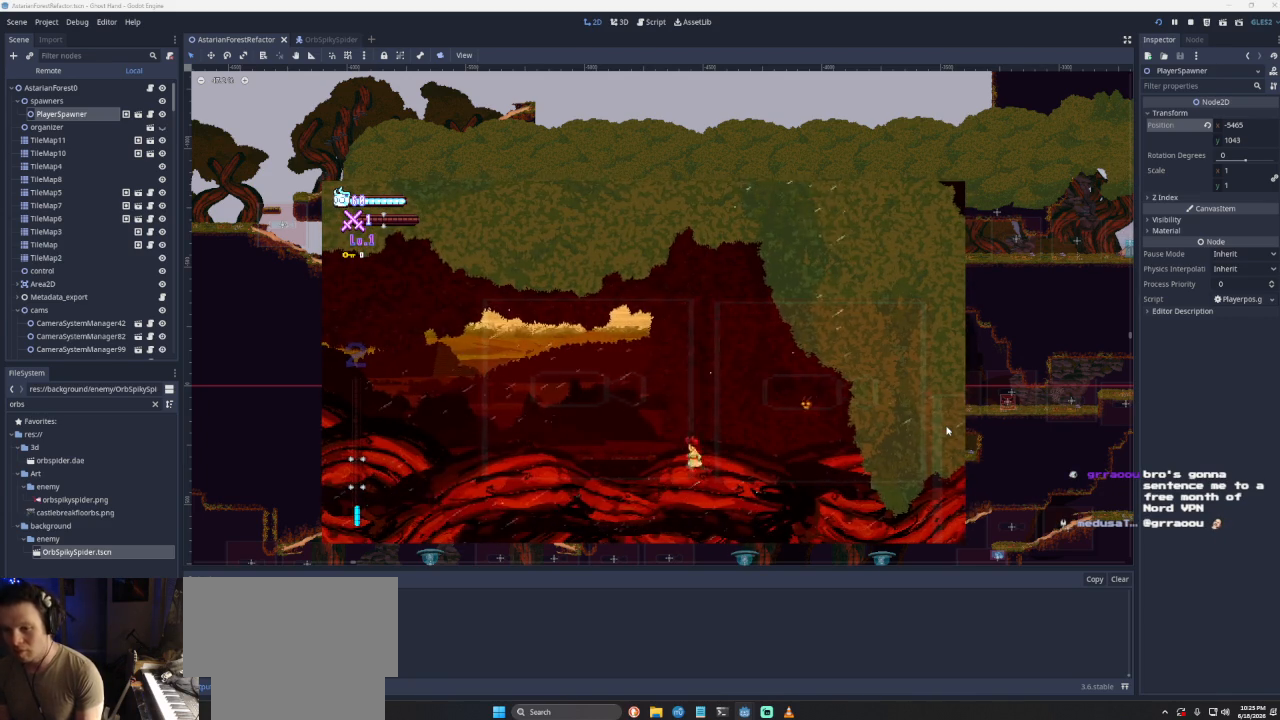
{"buttons": [], "left_stick": "left", "right_stick": "center", "events": []}
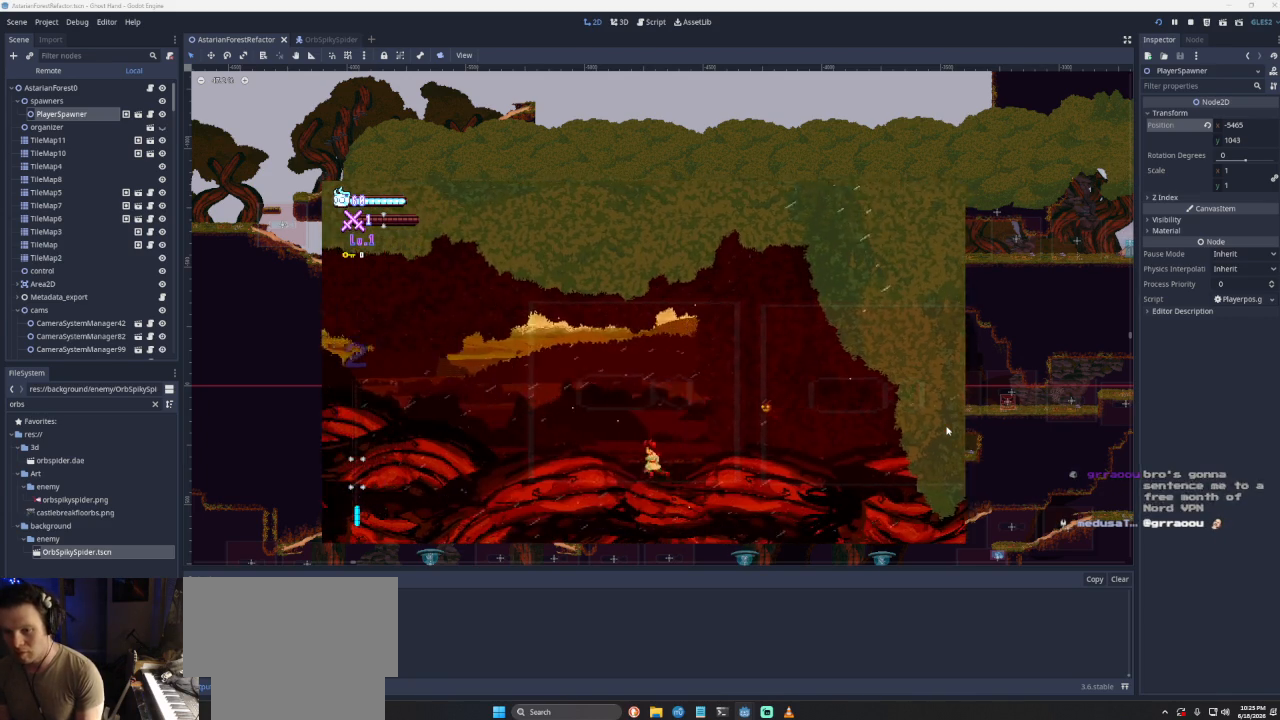
{"buttons": [], "left_stick": "left", "right_stick": "center", "events": []}
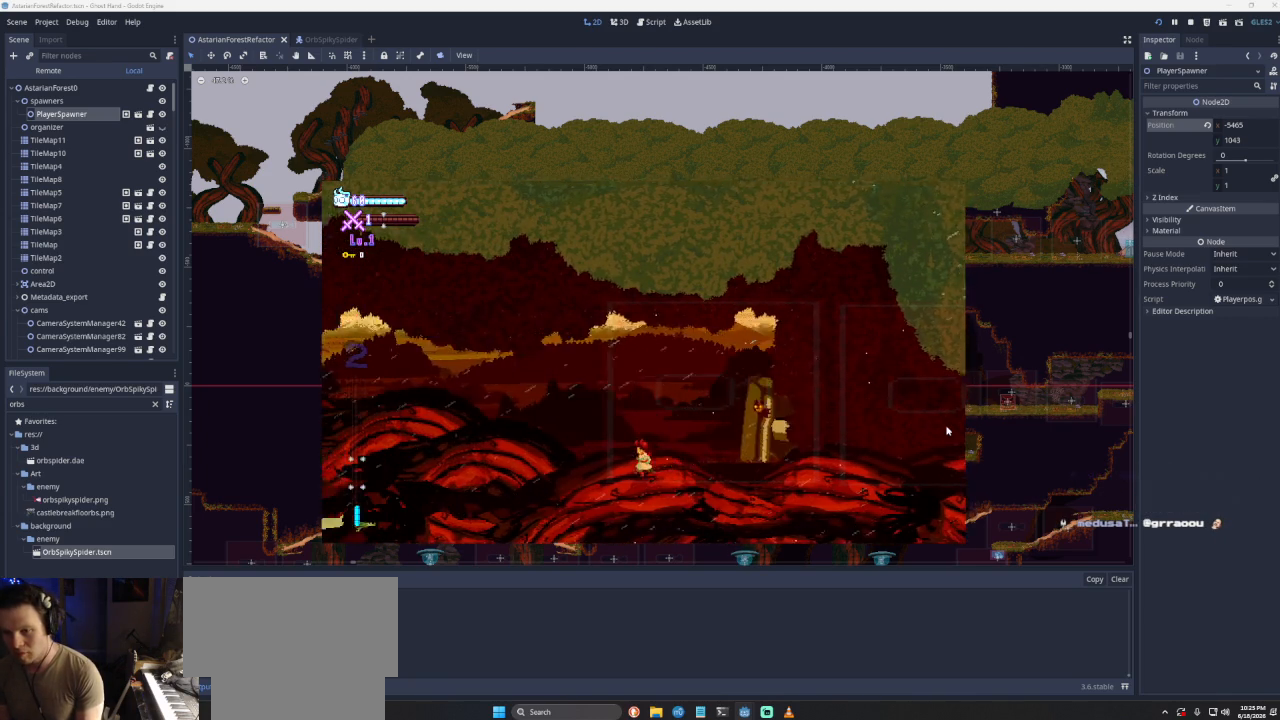
{"buttons": [], "left_stick": "left", "right_stick": "center", "events": []}
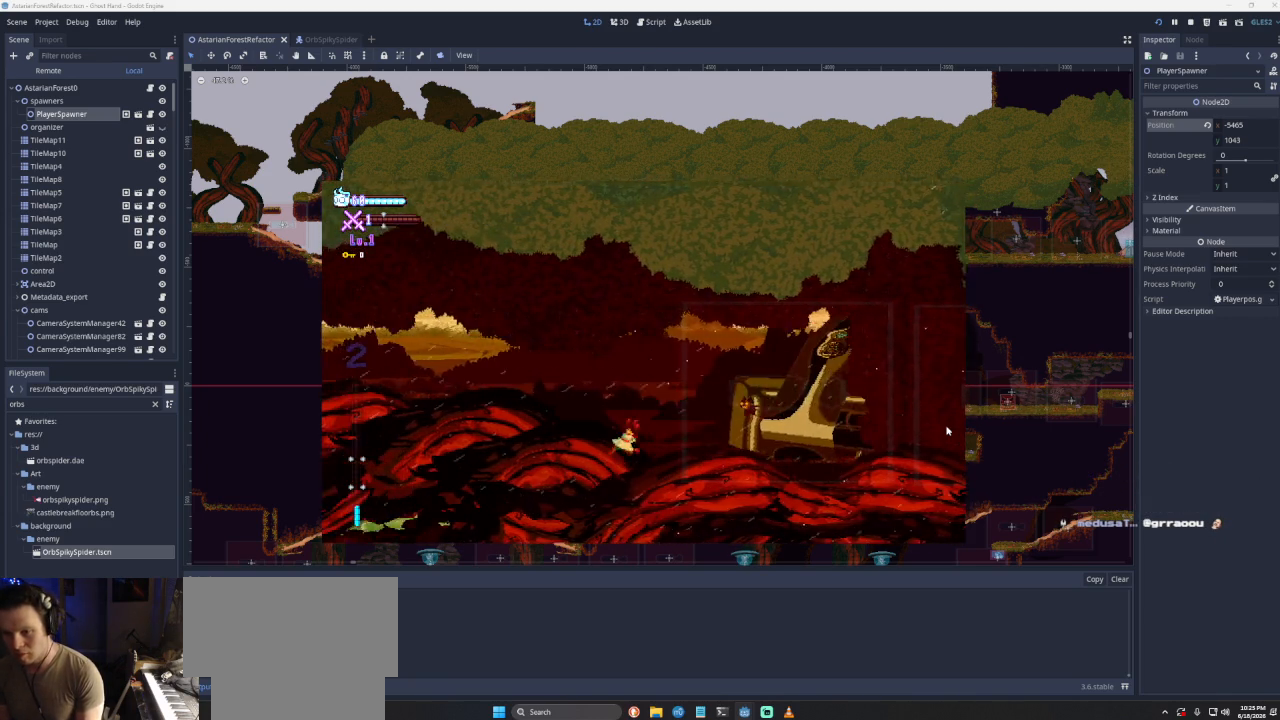
{"buttons": [], "left_stick": "left", "right_stick": "center", "events": []}
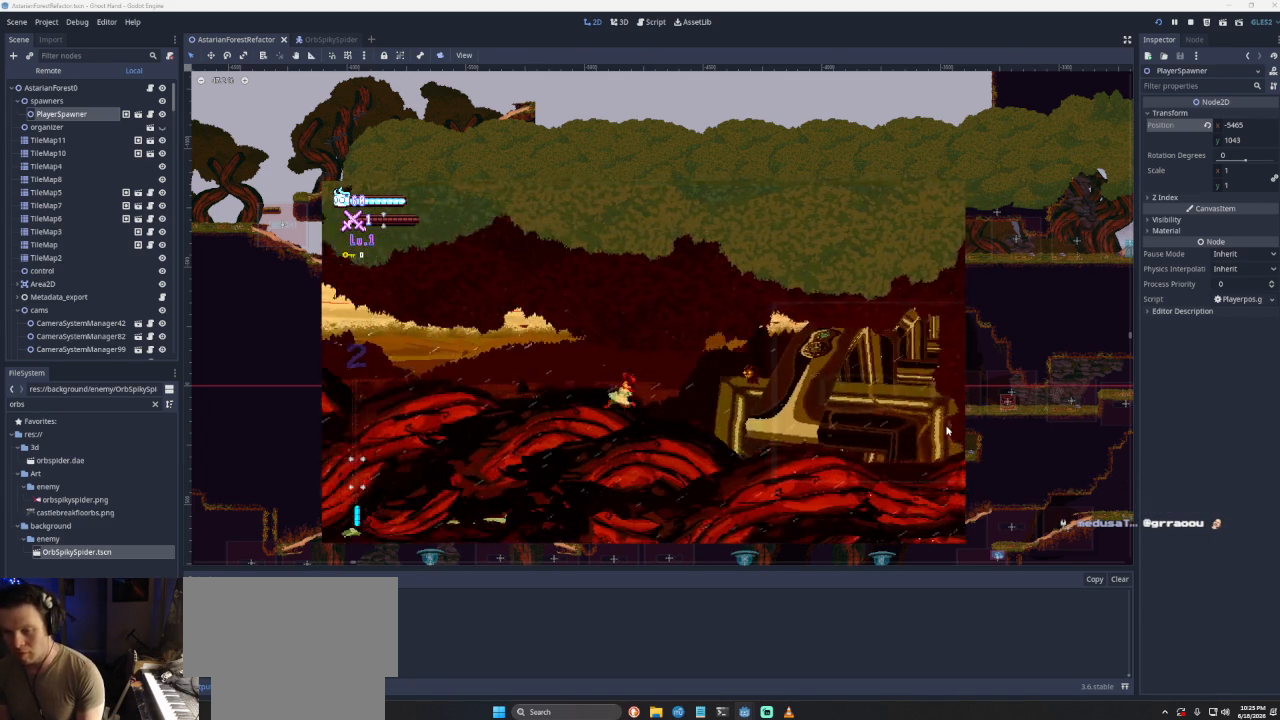
{"buttons": [], "left_stick": "left", "right_stick": "center", "events": []}
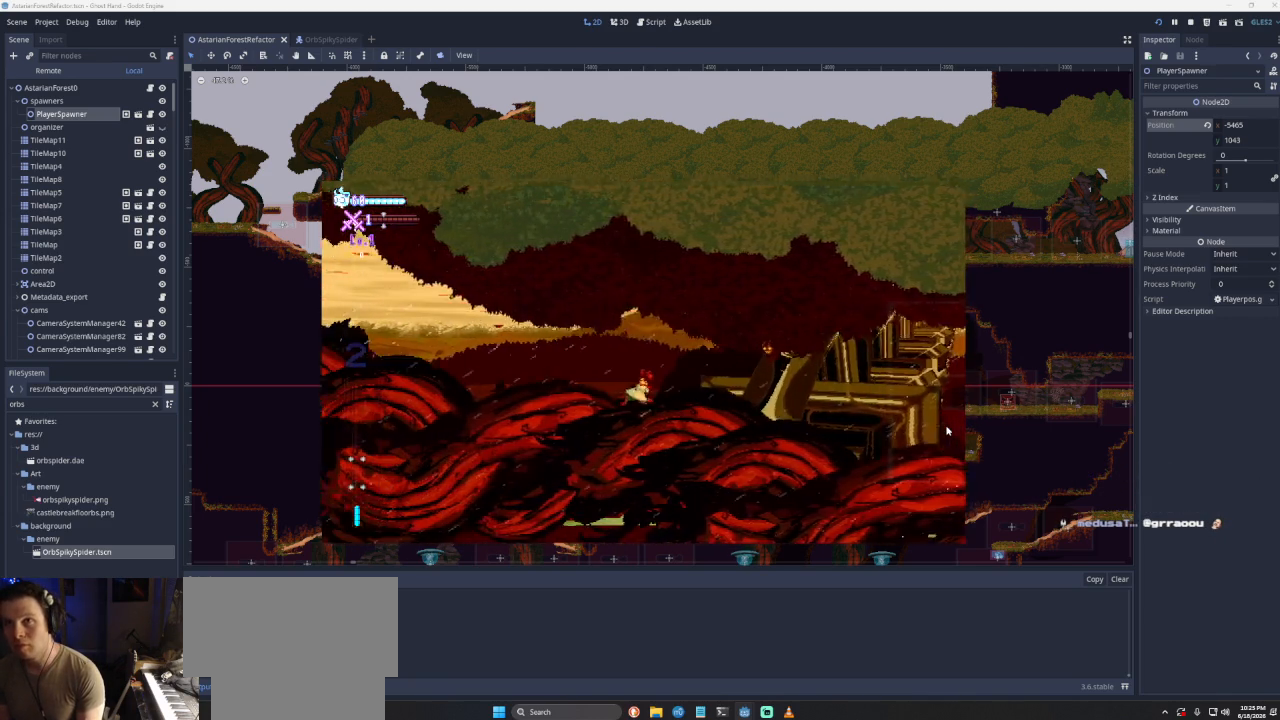
{"buttons": [], "left_stick": "left", "right_stick": "center", "events": []}
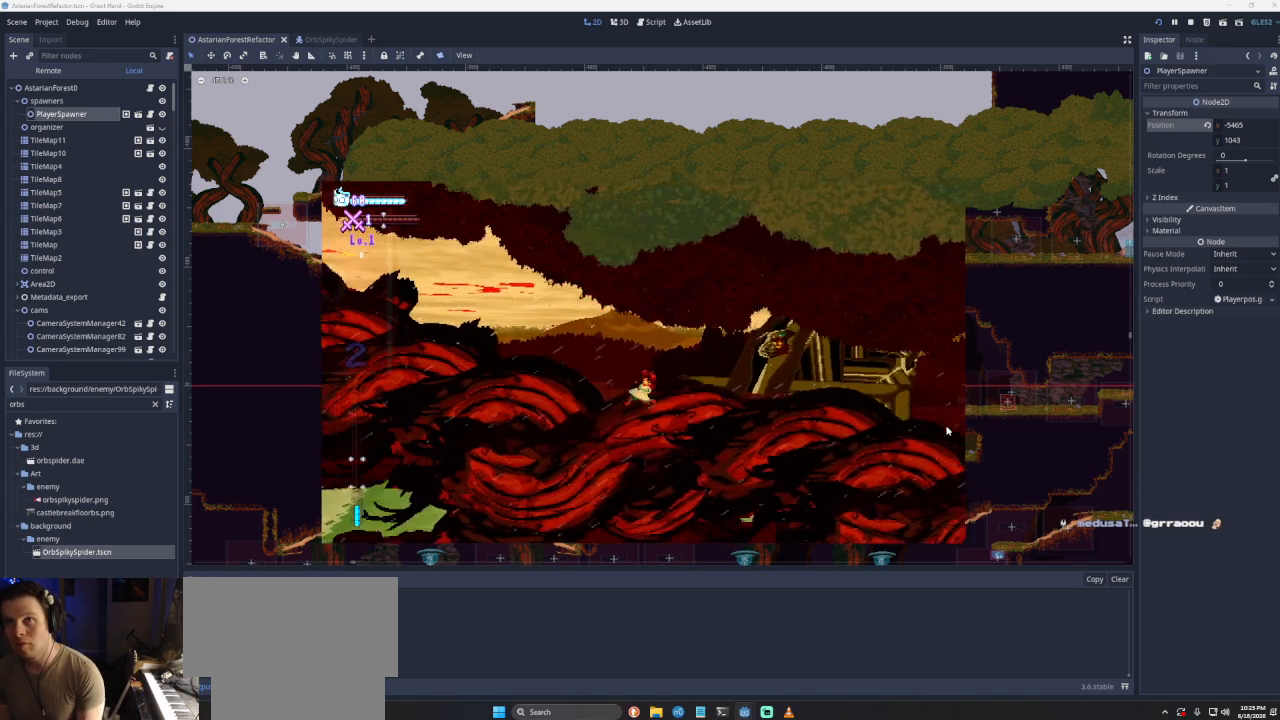
{"buttons": [], "left_stick": "left", "right_stick": "center", "events": []}
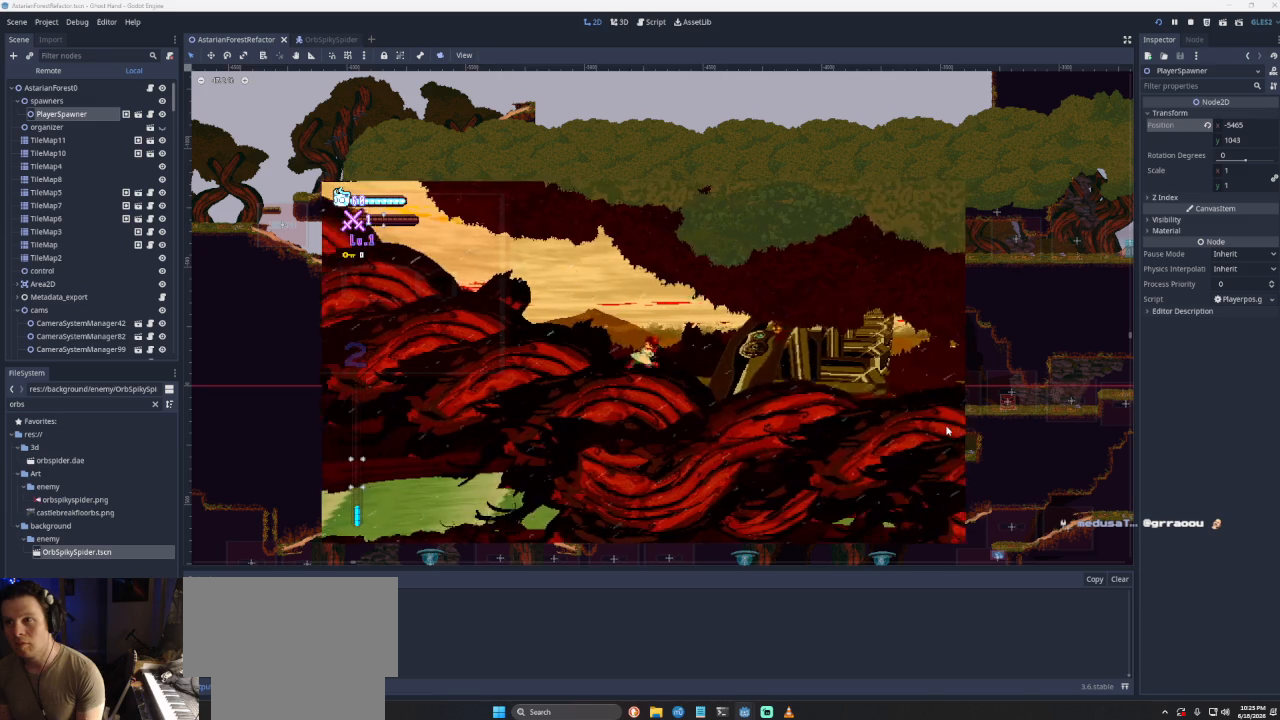
{"buttons": [], "left_stick": "left", "right_stick": "center", "events": []}
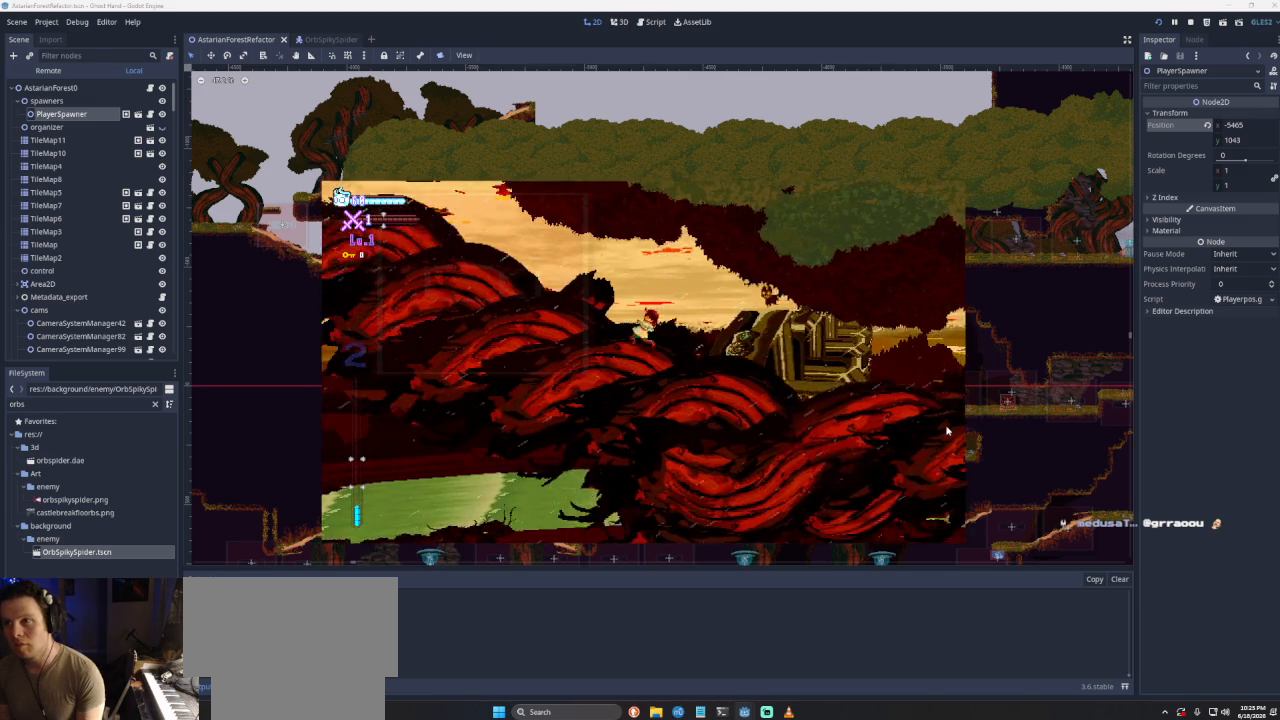
{"buttons": [], "left_stick": "left", "right_stick": "center", "events": []}